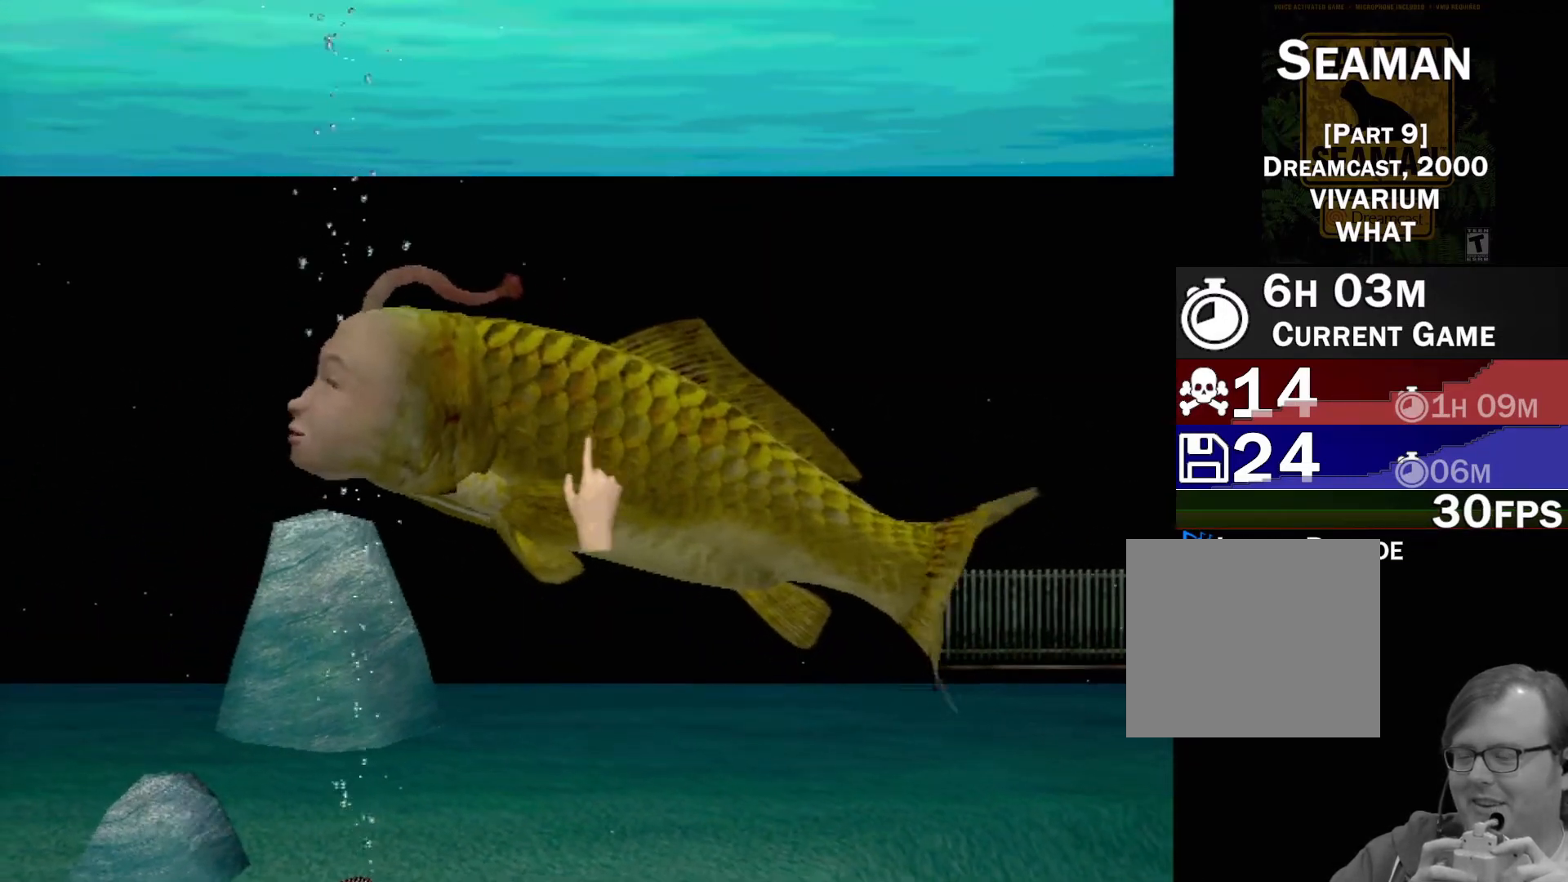
Gameplay with a controller (Xbox layout); each line is a JSON object with the inputs held at the frame after it. "events" lists button and stick changes between this image and that frame as [ms after this image, input, new state], when the widget could be followed in between. Not read: L2 L3 R2 R3 right_stick.
{"buttons": [], "left_stick": "center", "events": [[83, "X", "up"], [183, "X", "down"], [267, "X", "up"], [367, "X", "down"], [400, "left_stick", "center"], [450, "X", "up"]]}
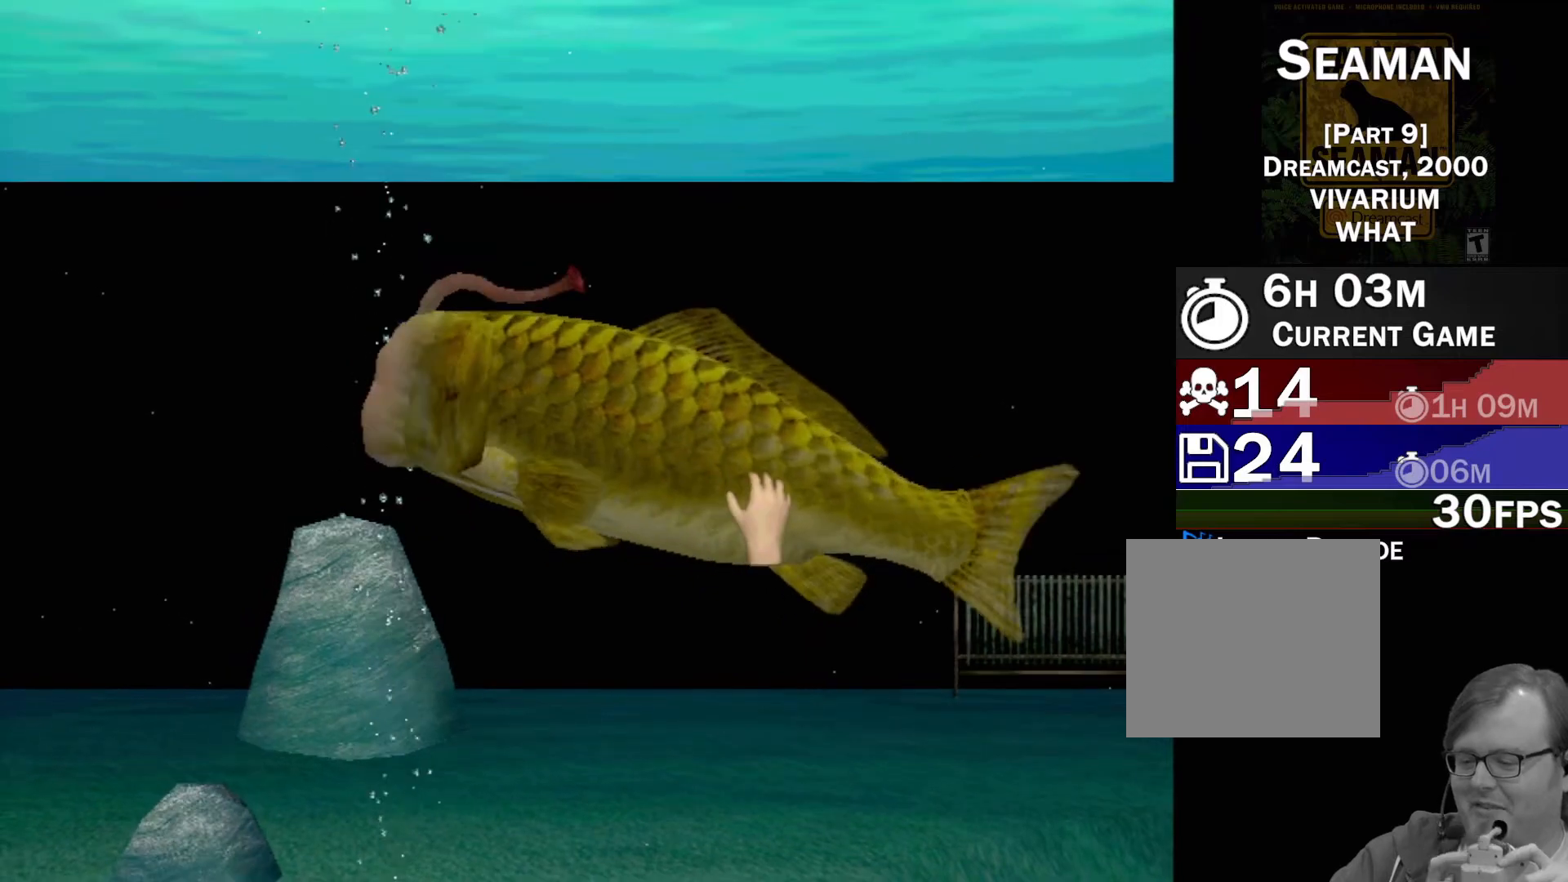
{"buttons": ["X"], "left_stick": "center", "events": [[67, "X", "down"], [67, "left_stick", "left"], [150, "X", "up"], [250, "X", "down"], [350, "left_stick", "center"], [367, "X", "up"], [450, "X", "down"]]}
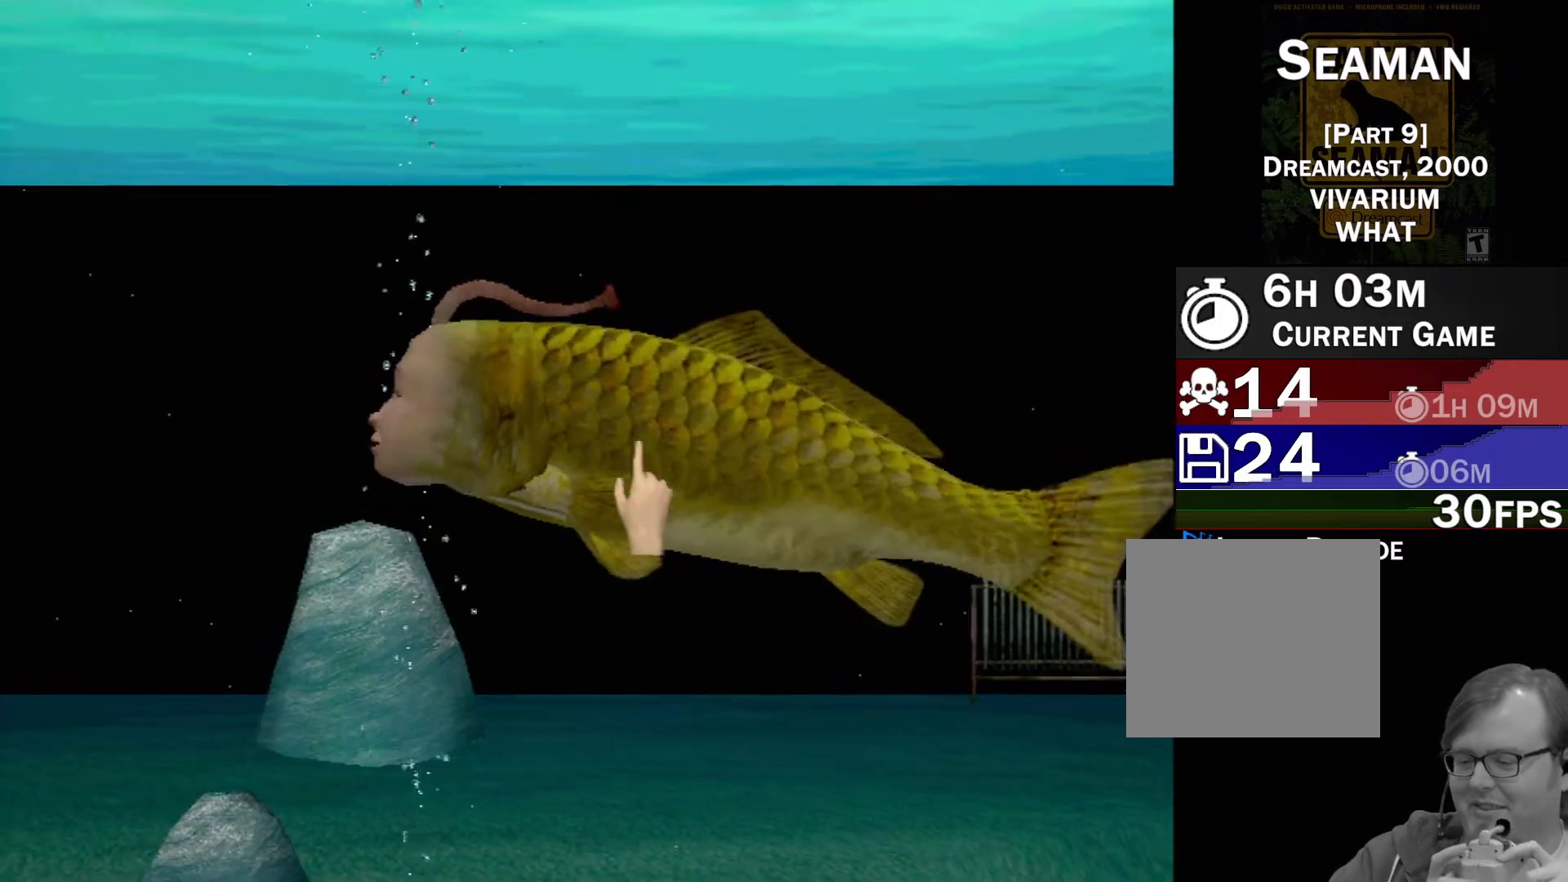
{"buttons": [], "left_stick": "center", "events": [[67, "X", "up"], [167, "X", "down"], [267, "X", "up"], [367, "X", "down"], [467, "X", "up"]]}
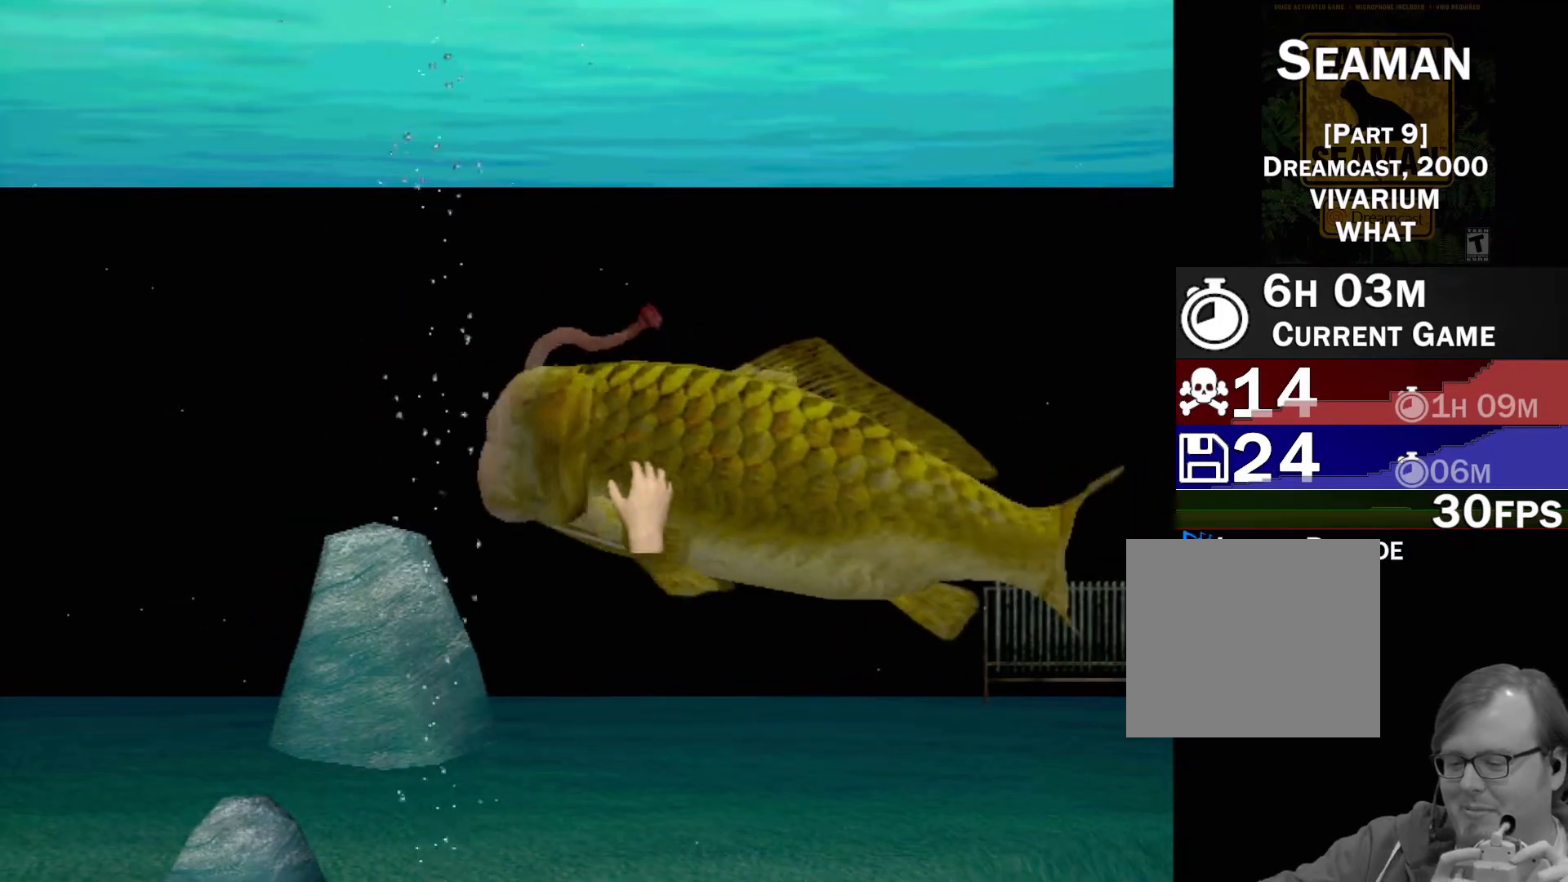
{"buttons": ["X"], "left_stick": "right", "events": [[67, "X", "down"], [183, "X", "up"], [283, "left_stick", "right"], [300, "X", "down"], [383, "X", "up"], [500, "X", "down"]]}
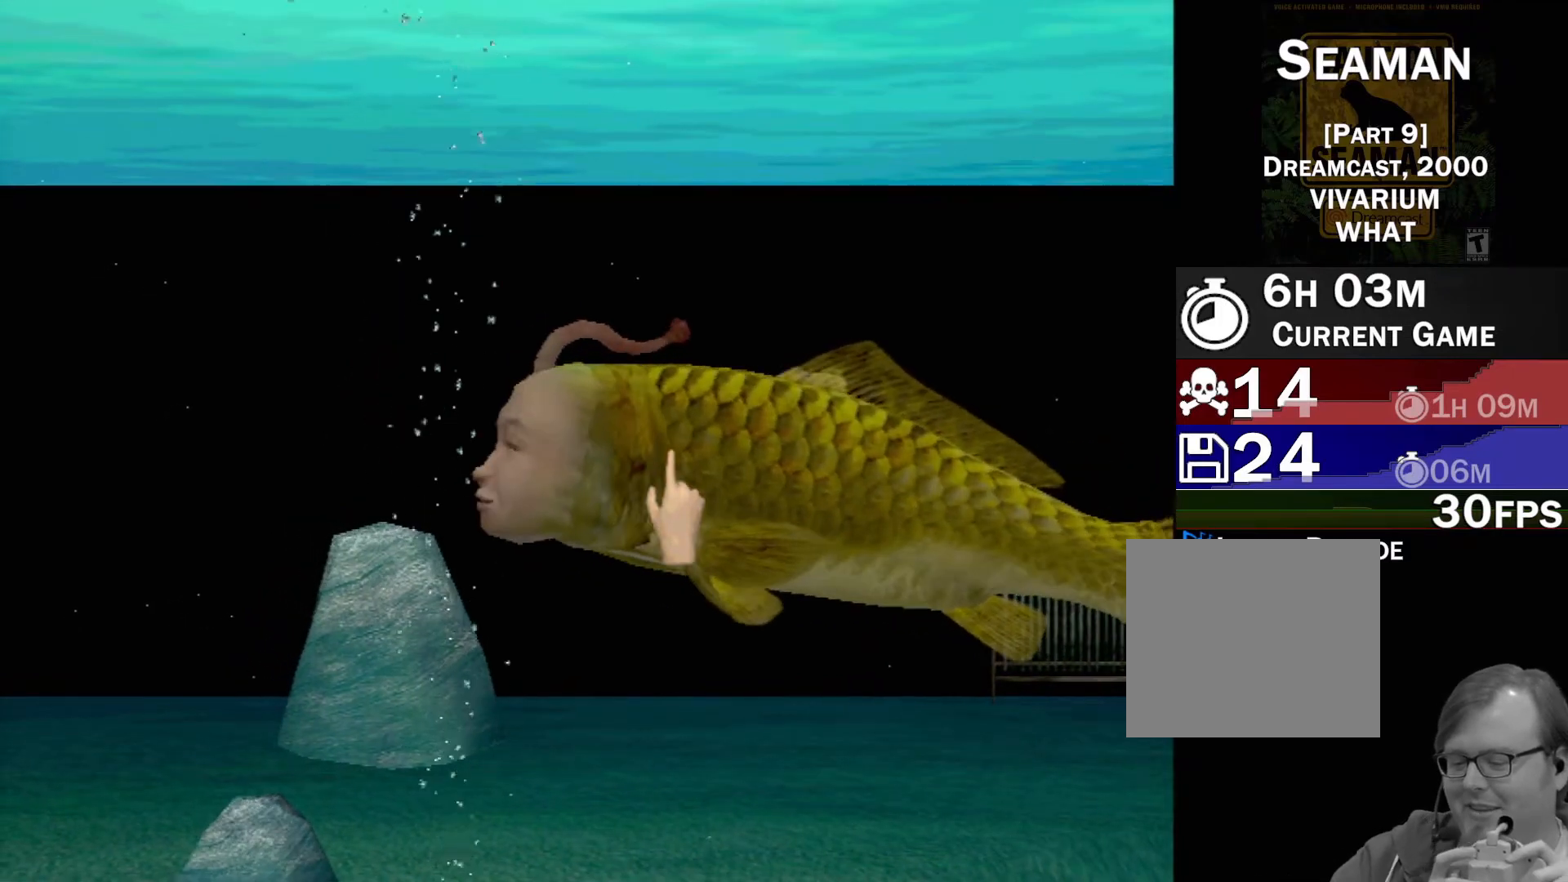
{"buttons": [], "left_stick": "right", "events": [[83, "X", "up"], [83, "left_stick", "center"], [183, "X", "down"], [233, "left_stick", "down-right"], [300, "X", "up"], [383, "X", "down"], [383, "left_stick", "center"], [467, "left_stick", "right"], [483, "X", "up"]]}
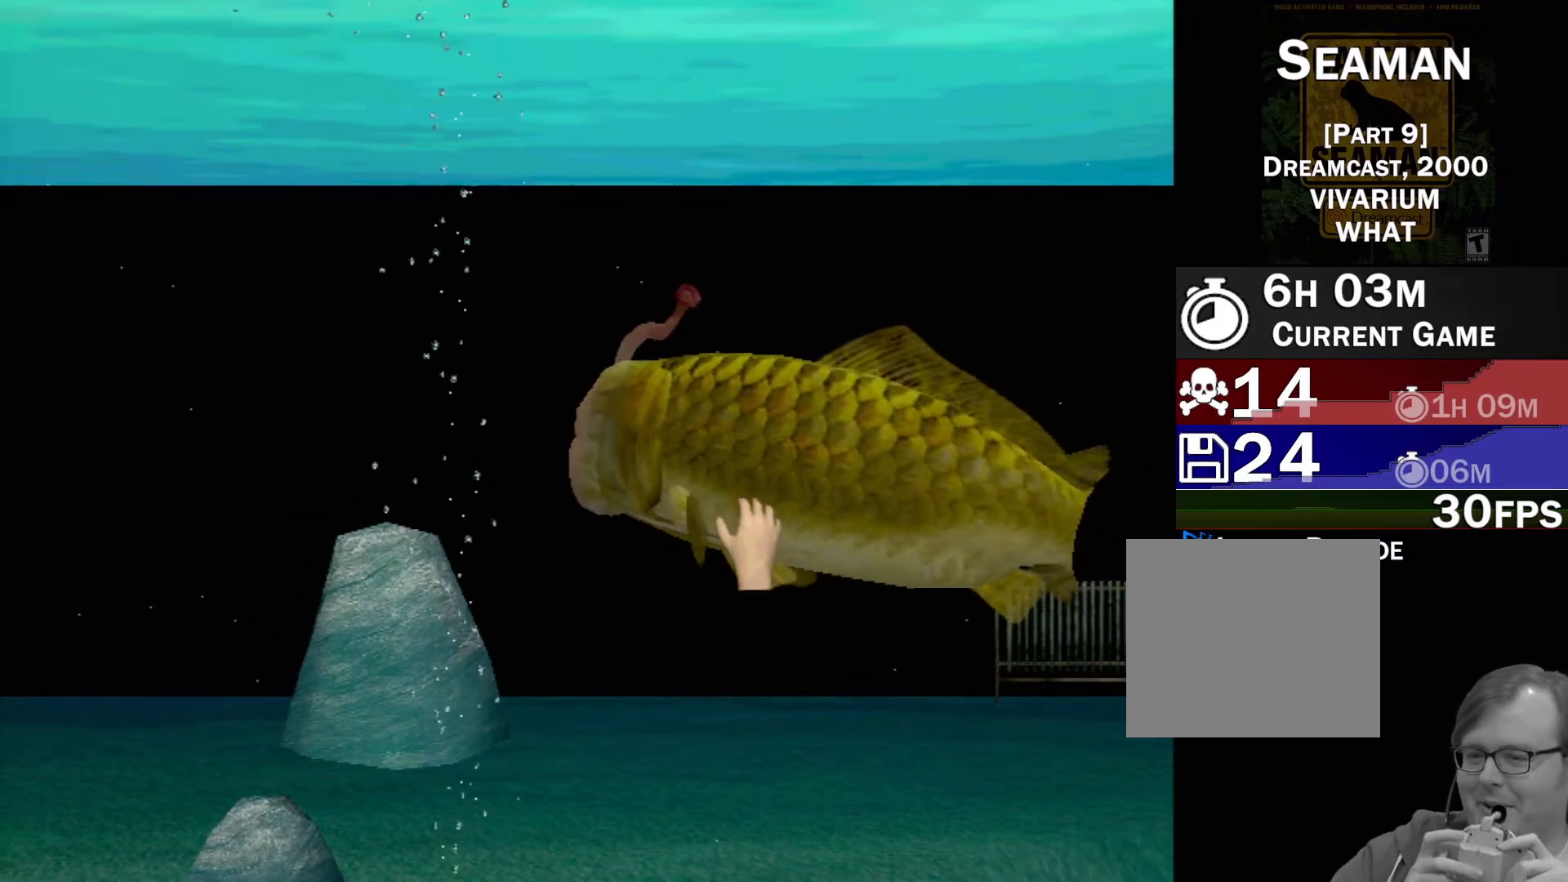
{"buttons": ["X"], "left_stick": "center", "events": [[83, "X", "down"], [150, "left_stick", "center"], [183, "X", "up"], [283, "X", "down"], [383, "X", "up"], [500, "X", "down"]]}
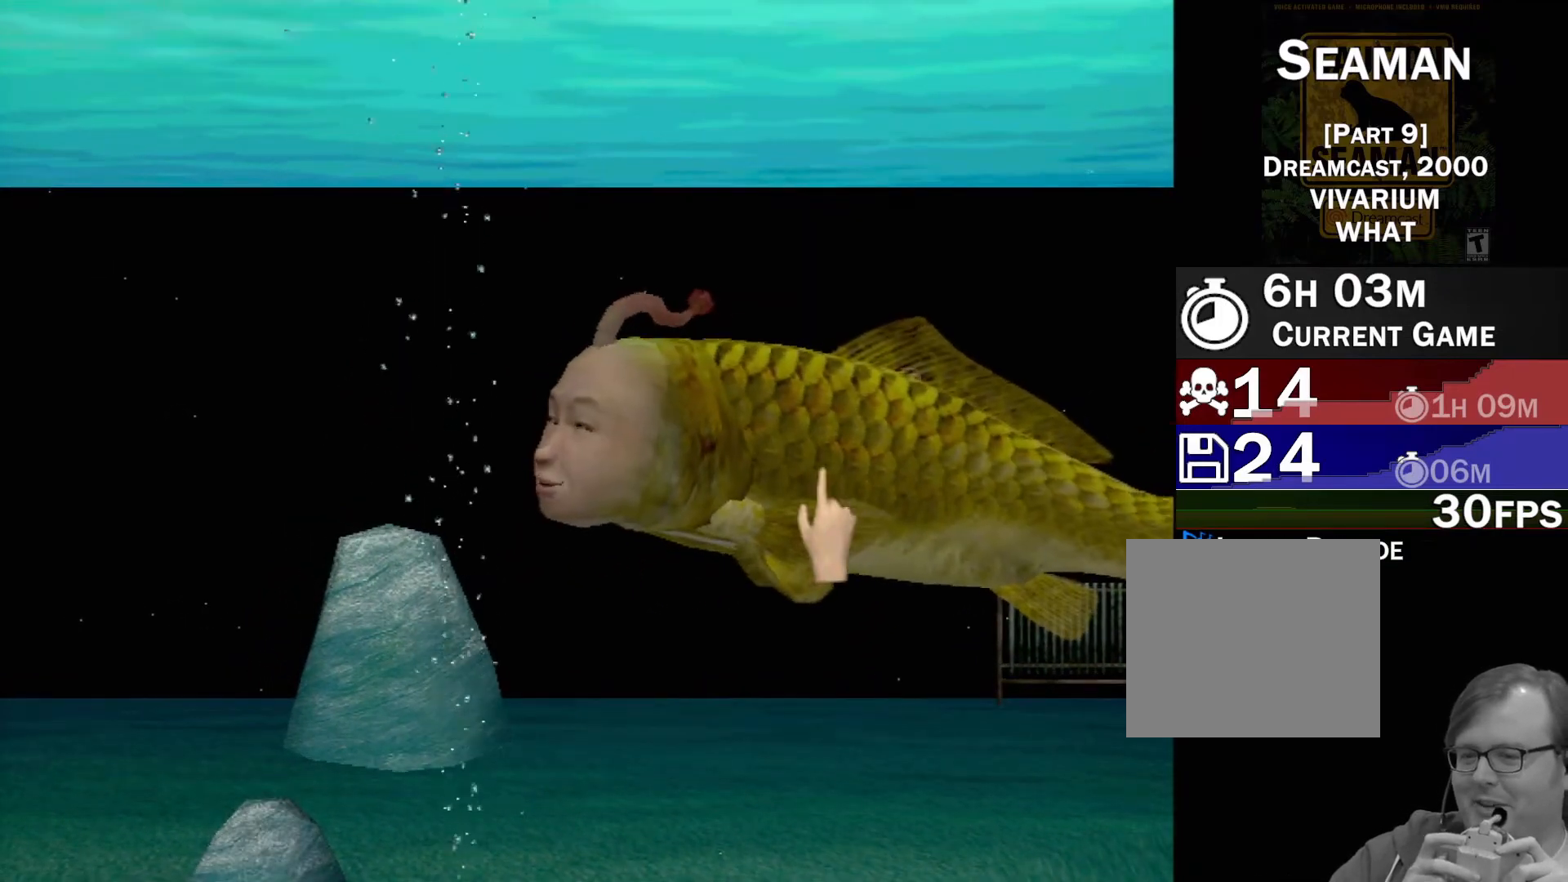
{"buttons": [], "left_stick": "left", "events": [[17, "left_stick", "right"], [83, "X", "up"], [217, "left_stick", "center"], [233, "X", "down"], [317, "X", "up"], [417, "X", "down"], [450, "left_stick", "left"], [500, "X", "up"]]}
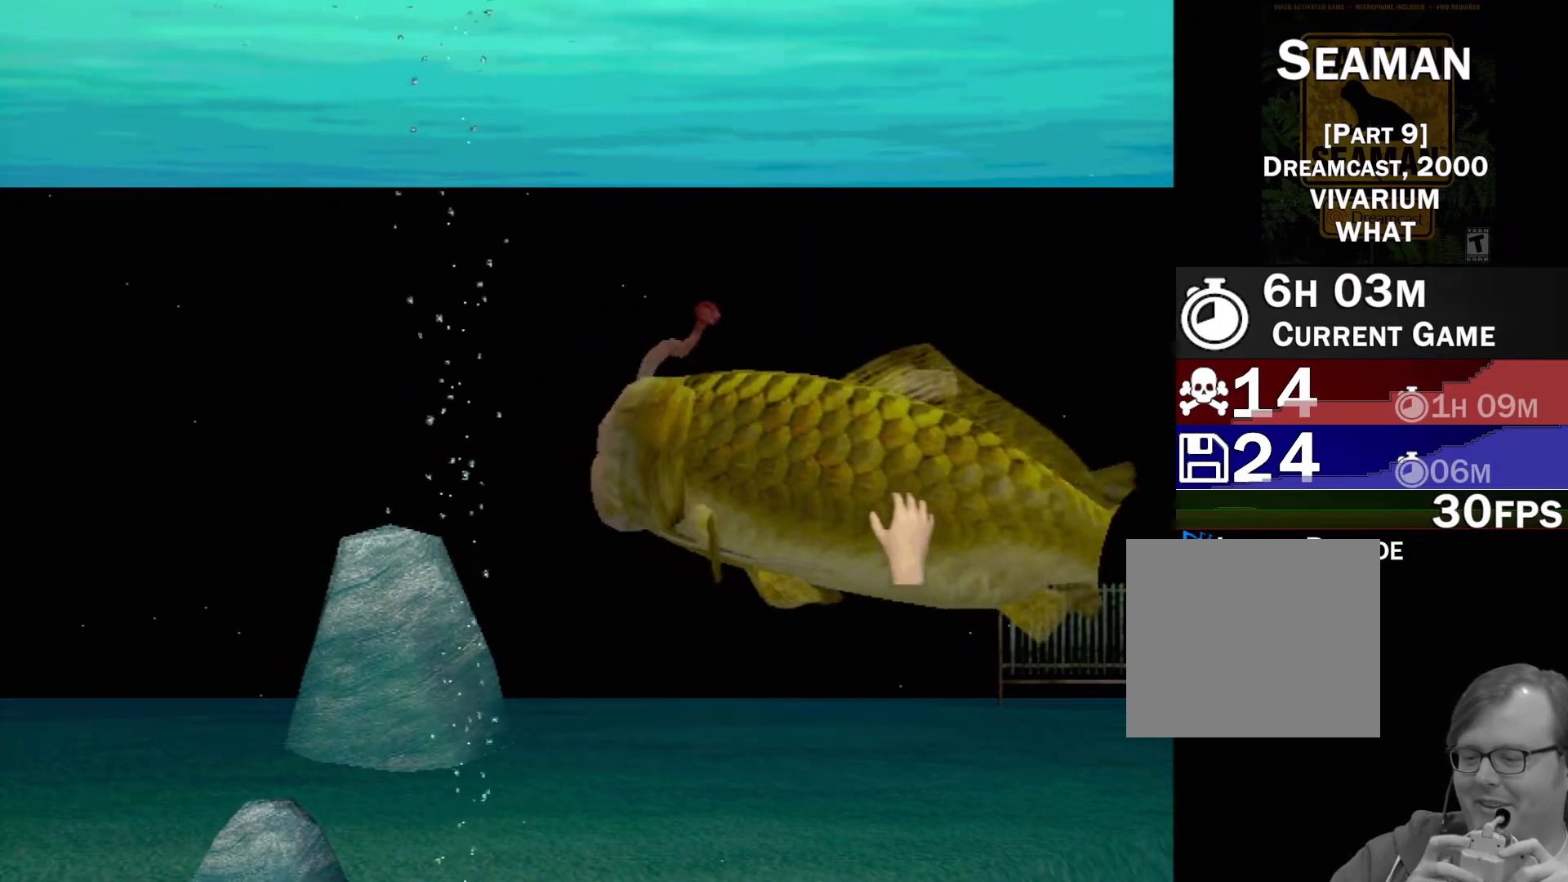
{"buttons": ["X"], "left_stick": "center", "events": [[100, "X", "down"], [167, "left_stick", "center"], [217, "X", "up"], [333, "X", "down"], [417, "X", "up"], [500, "X", "down"]]}
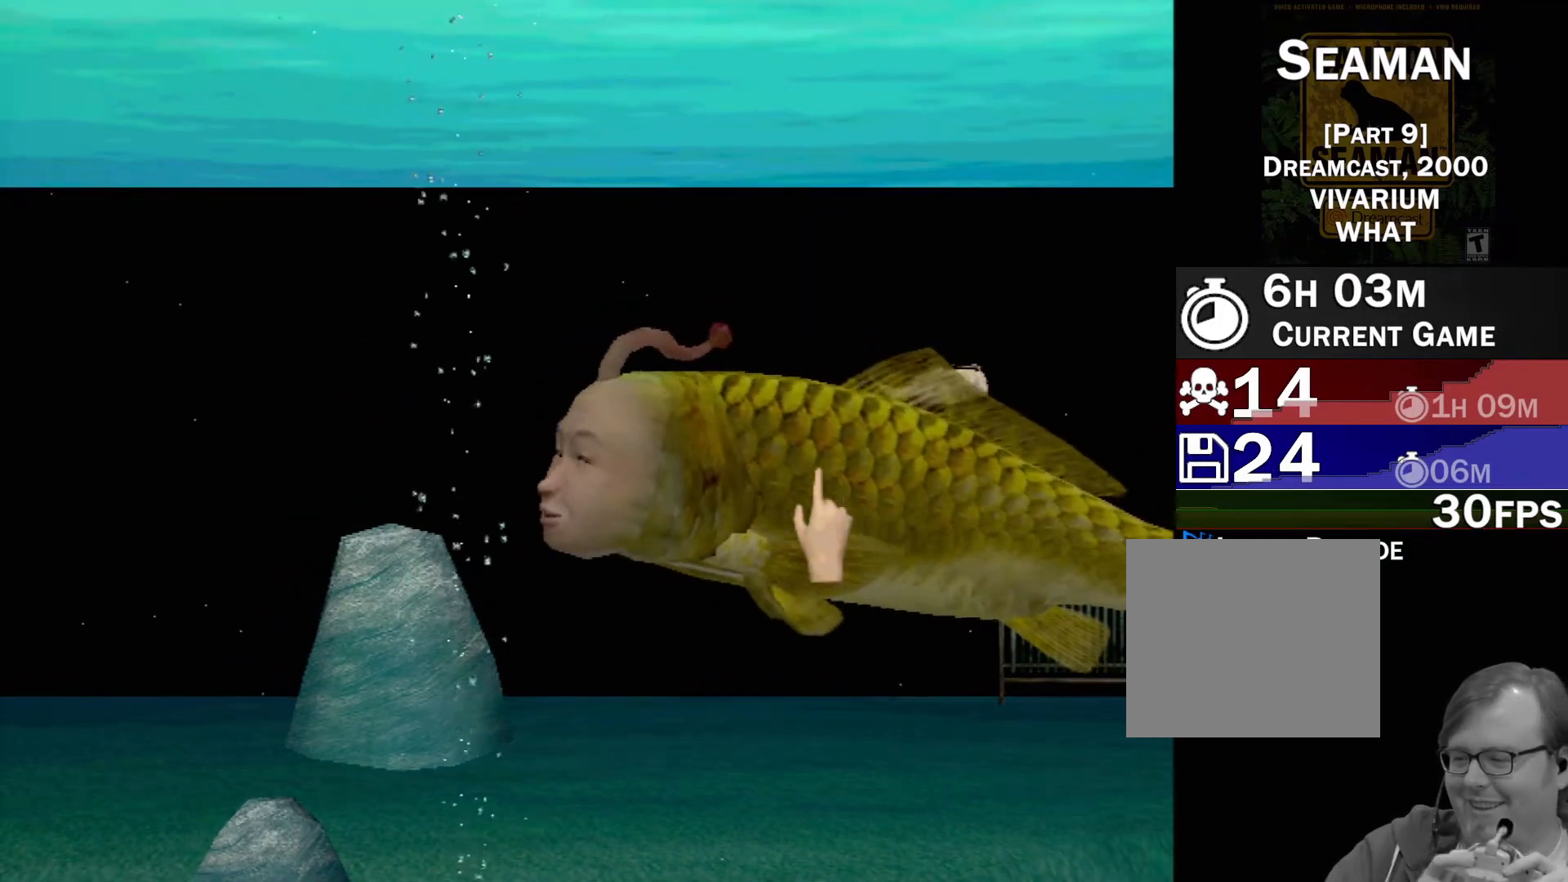
{"buttons": [], "left_stick": "center", "events": [[100, "X", "up"], [183, "X", "down"], [283, "X", "up"], [367, "X", "down"], [450, "X", "up"]]}
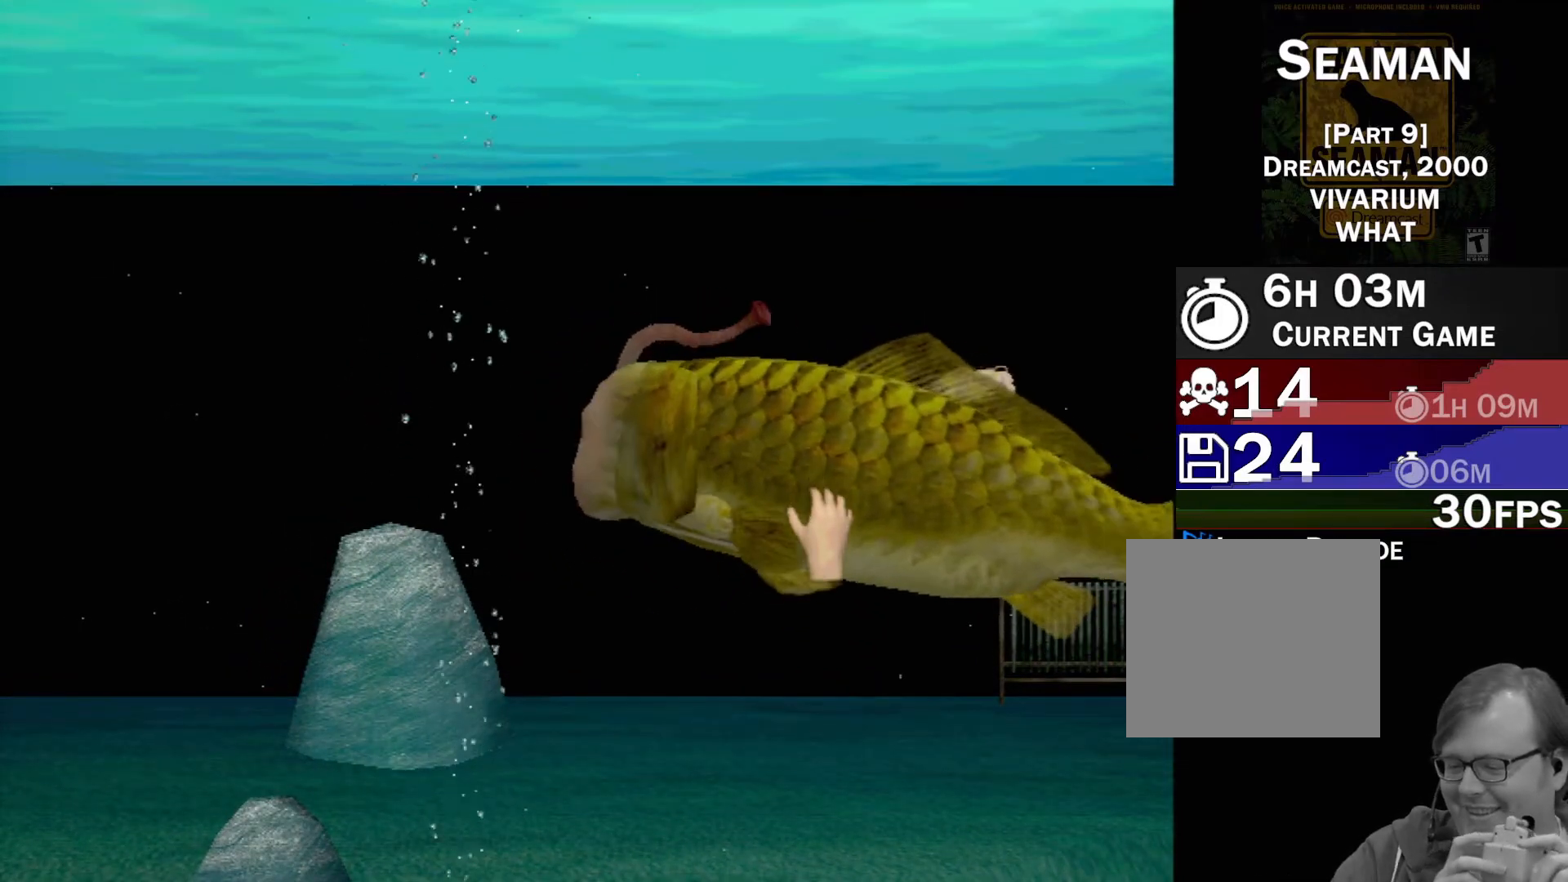
{"buttons": ["X"], "left_stick": "center", "events": [[50, "X", "down"], [150, "X", "up"], [250, "X", "down"], [367, "X", "up"], [483, "X", "down"]]}
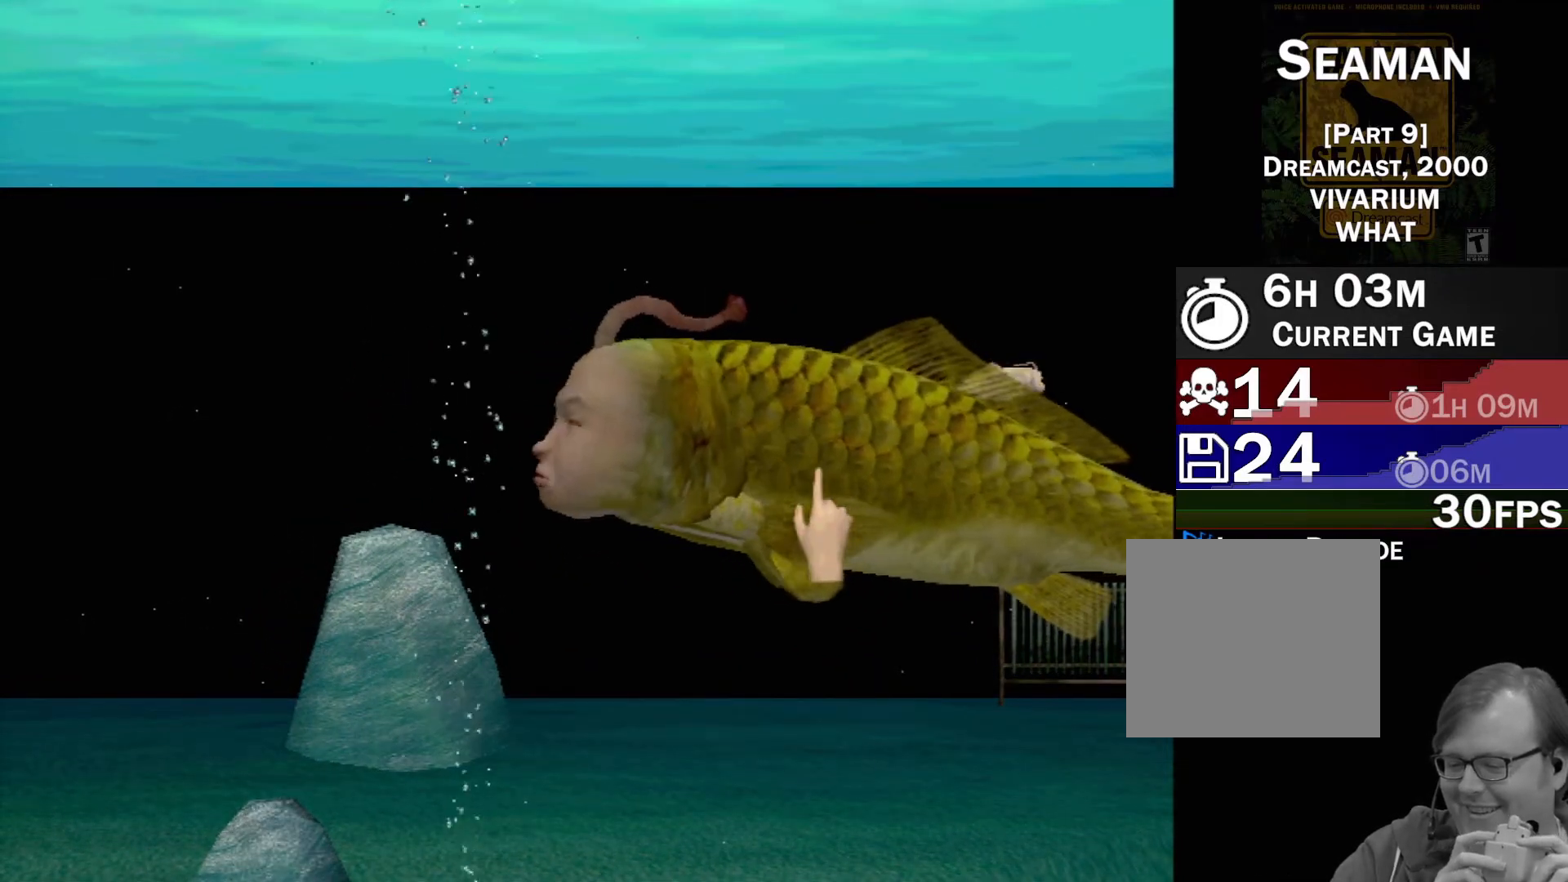
{"buttons": [], "left_stick": "center", "events": [[67, "X", "up"]]}
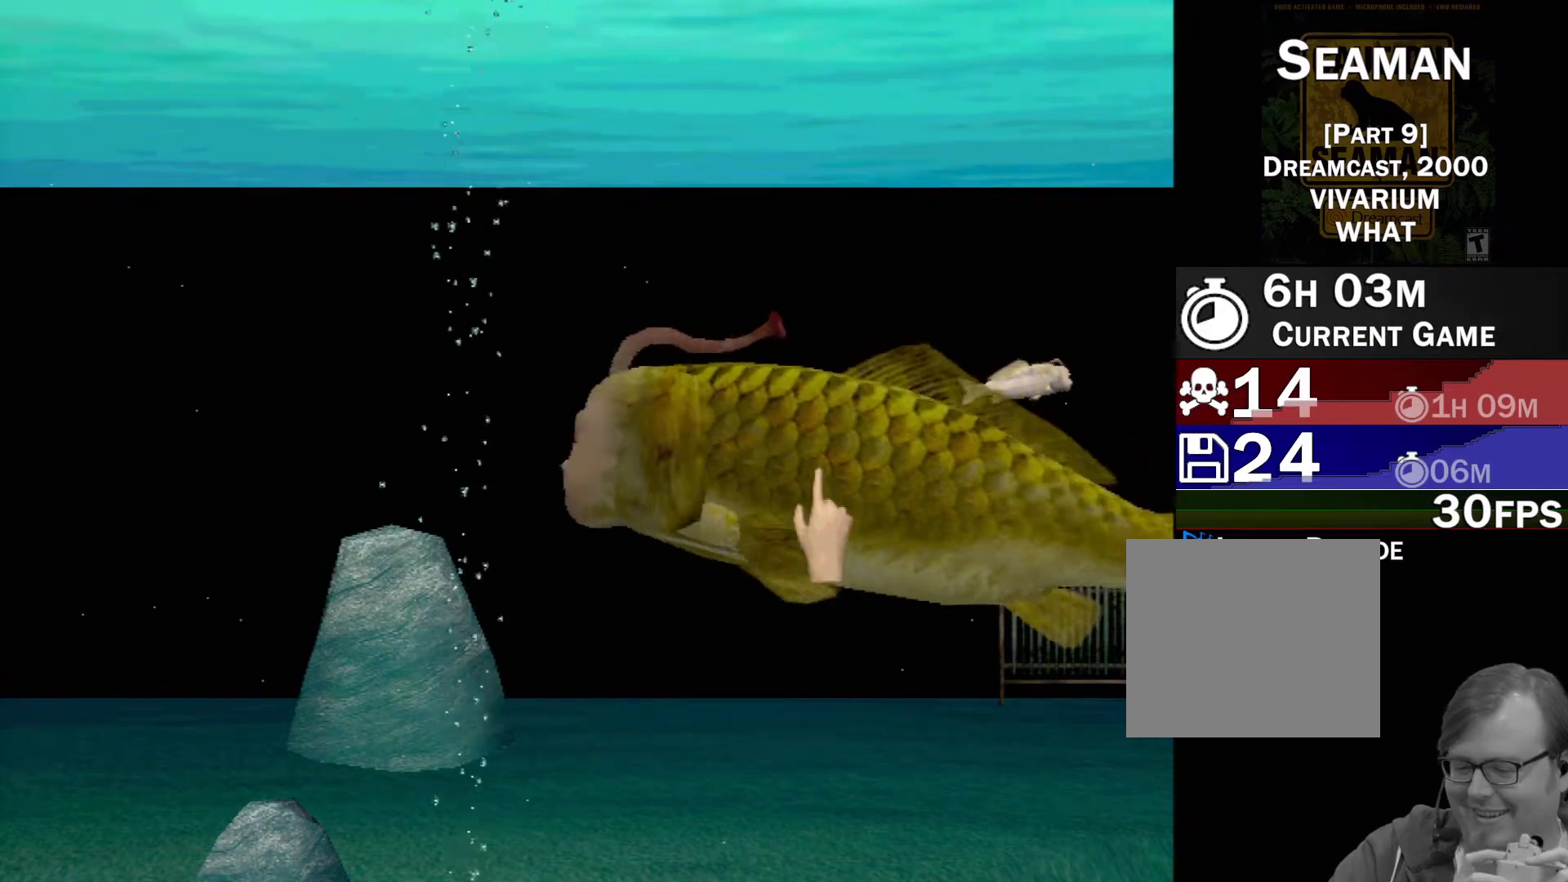
{"buttons": [], "left_stick": "center", "events": []}
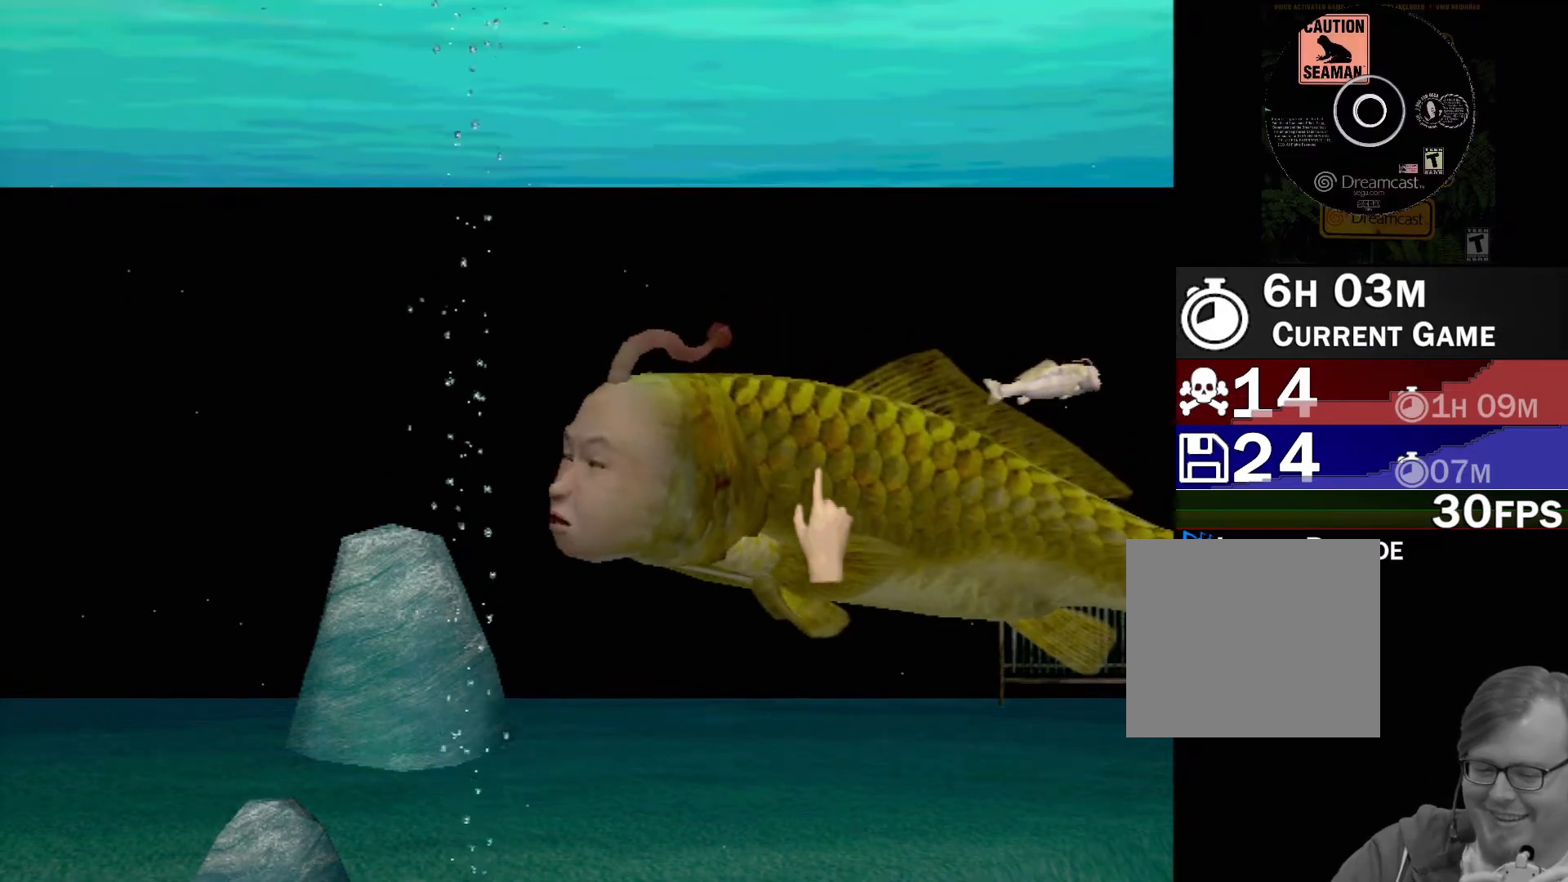
{"buttons": [], "left_stick": "center", "events": []}
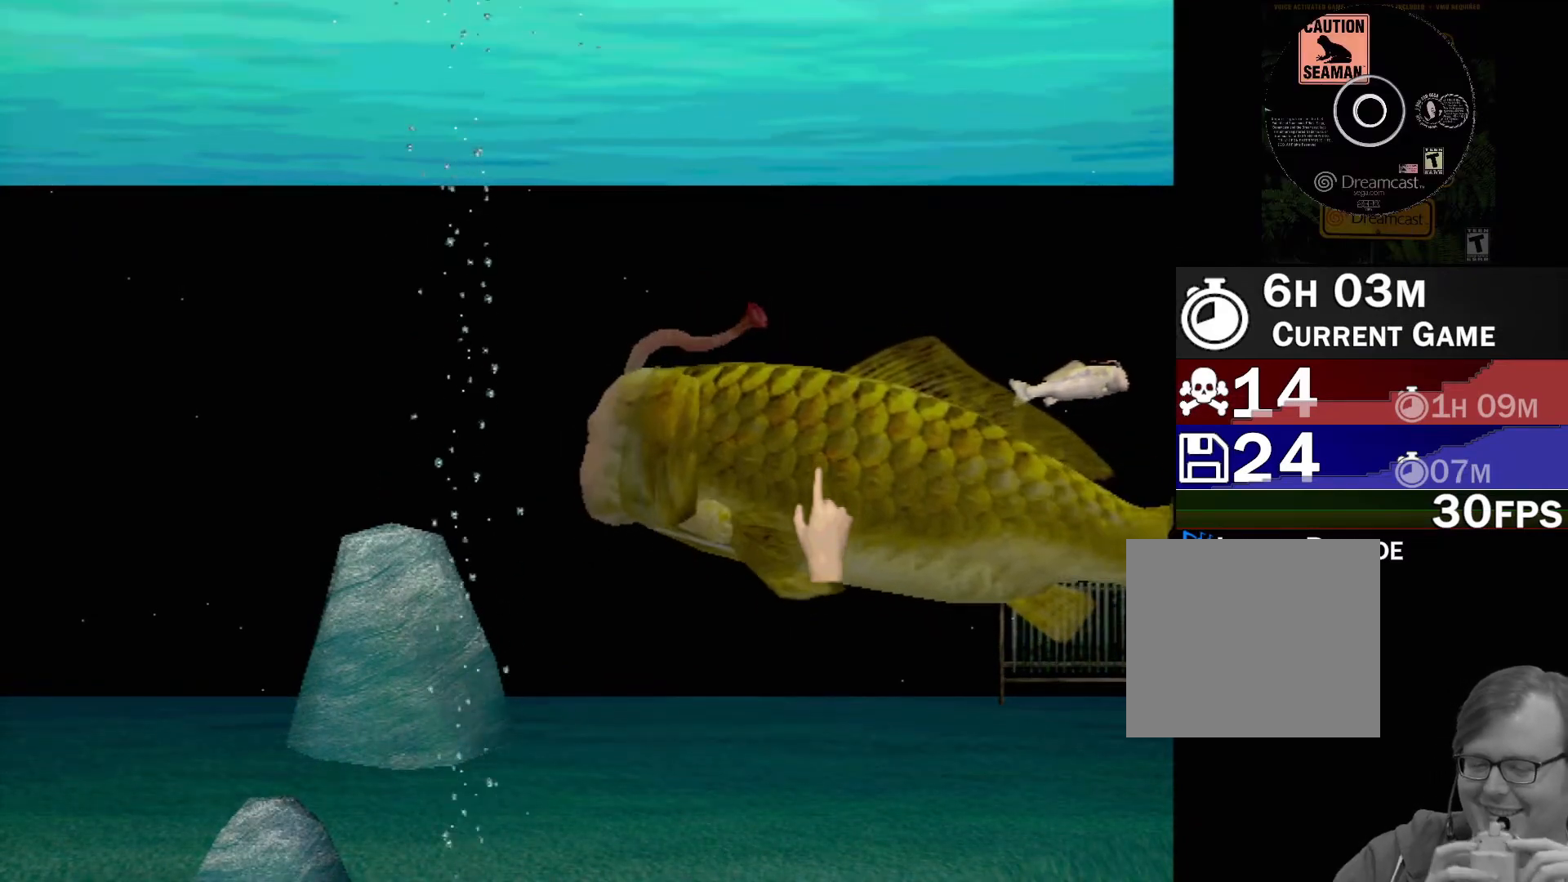
{"buttons": [], "left_stick": "right", "events": [[117, "left_stick", "right"]]}
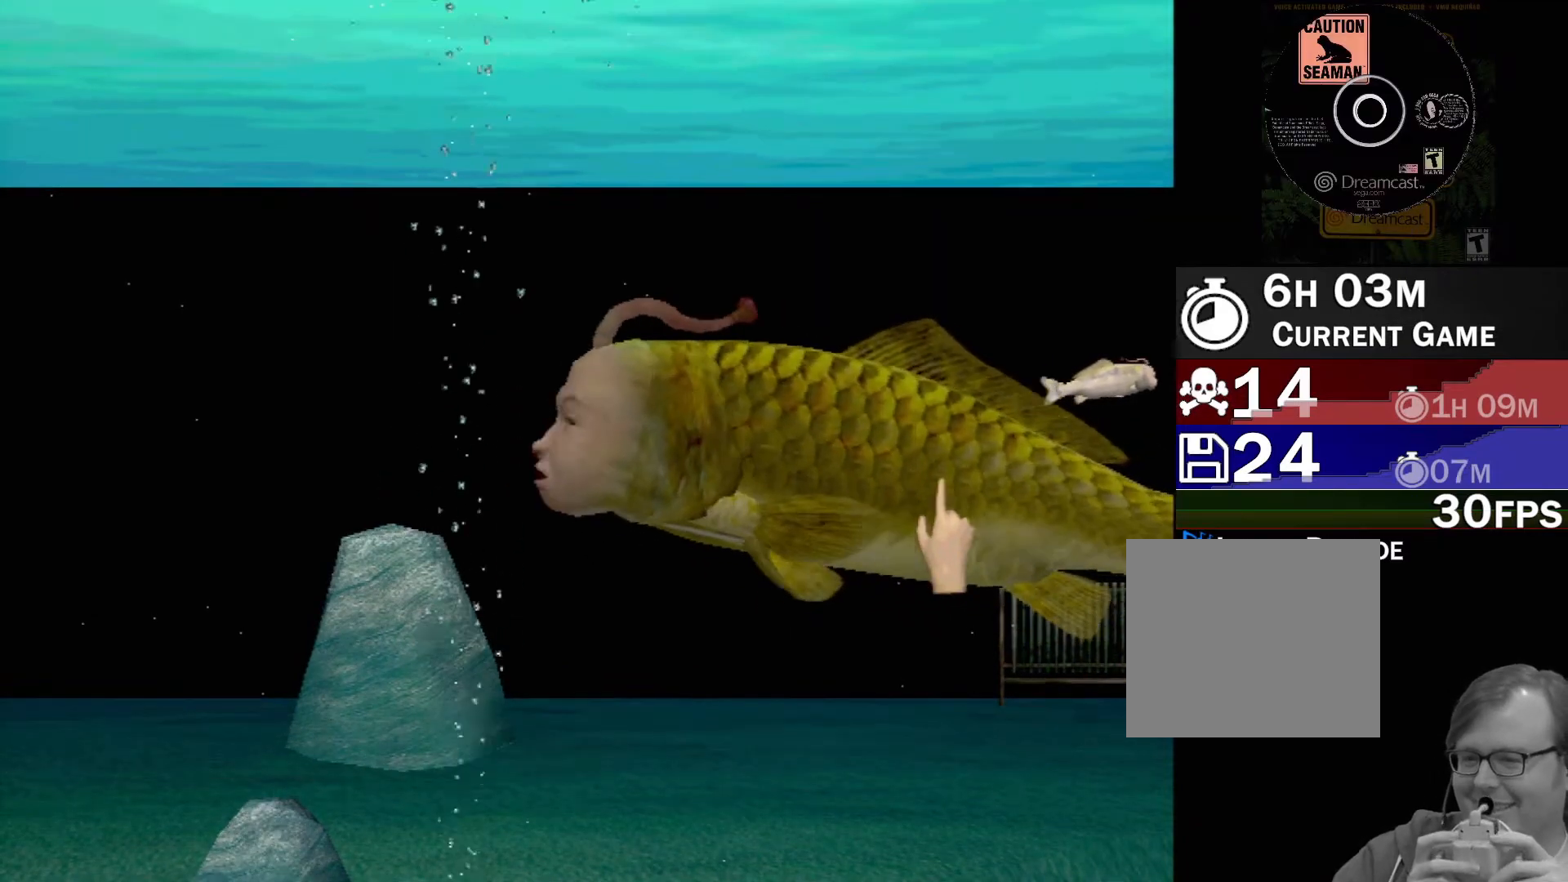
{"buttons": [], "left_stick": "left", "events": [[100, "left_stick", "center"], [283, "left_stick", "up"], [400, "left_stick", "left"]]}
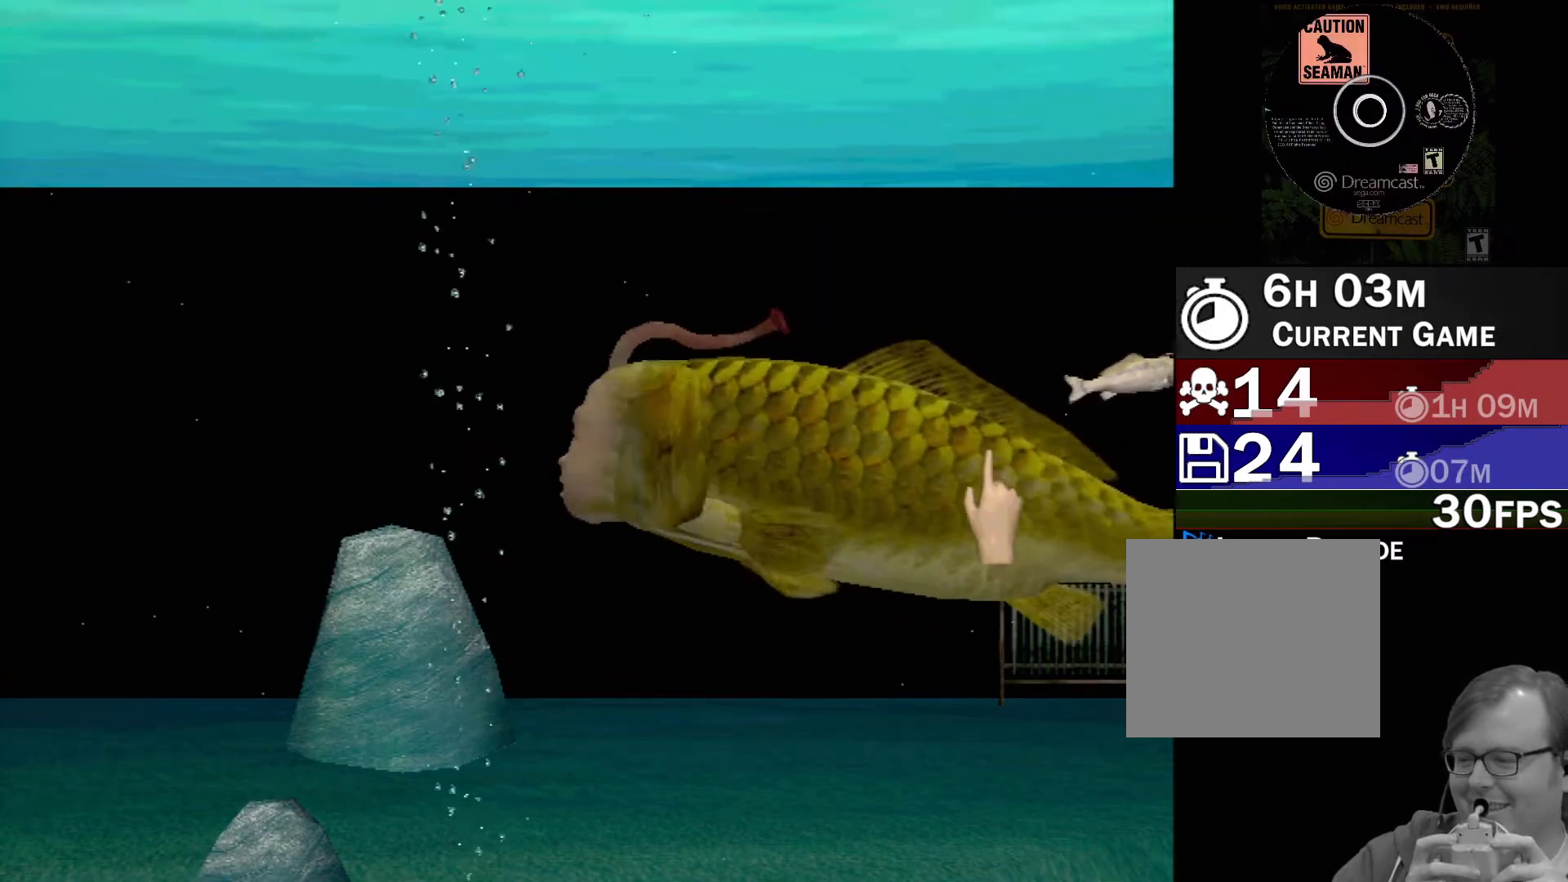
{"buttons": [], "left_stick": "center", "events": [[183, "left_stick", "center"]]}
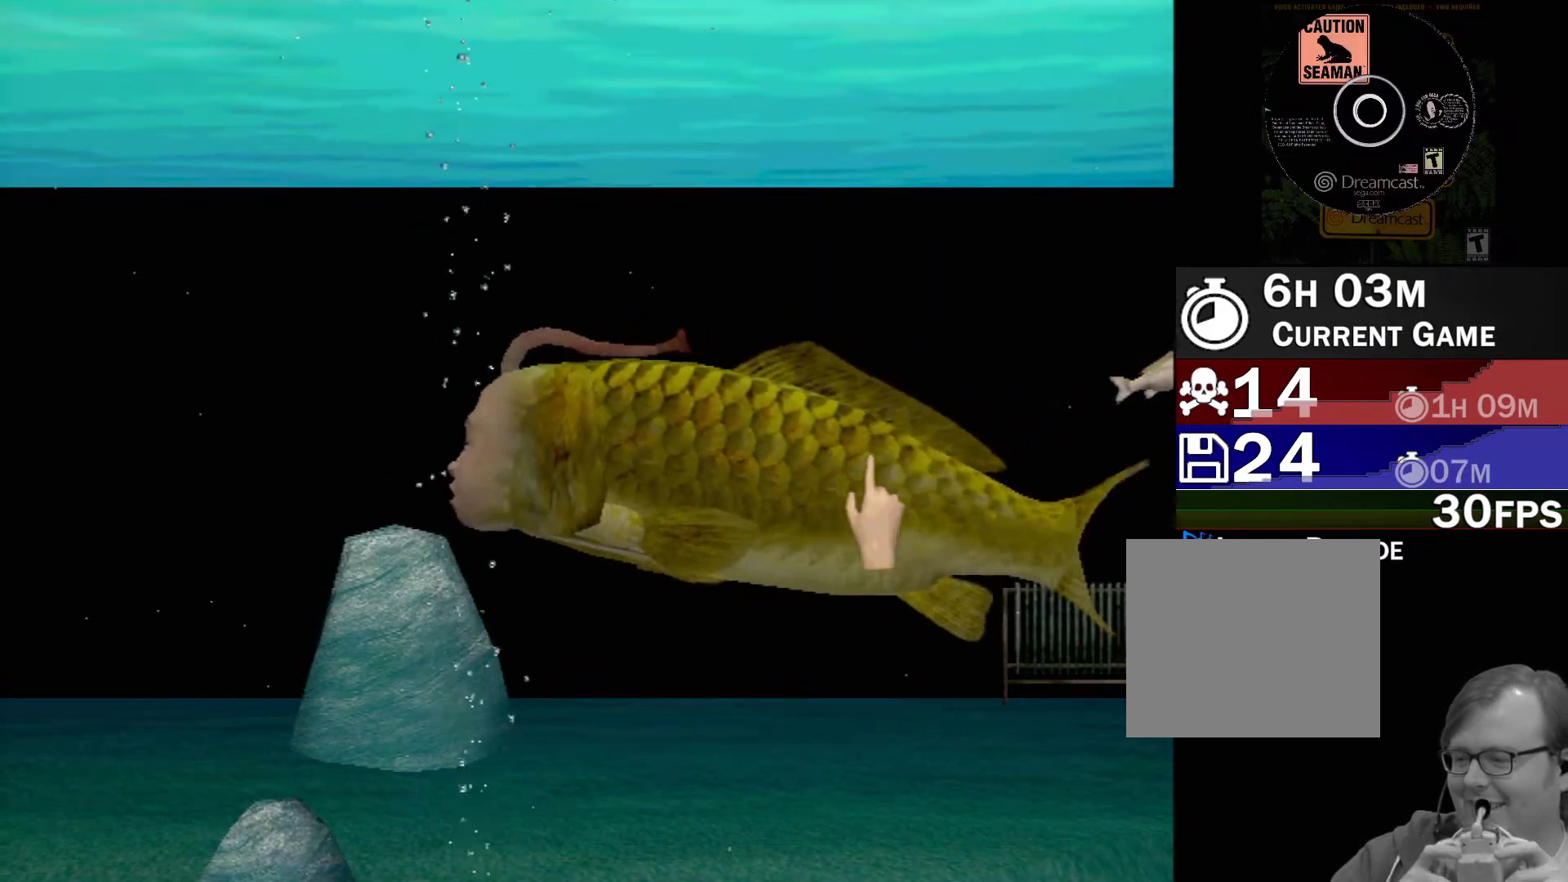
{"buttons": [], "left_stick": "center", "events": []}
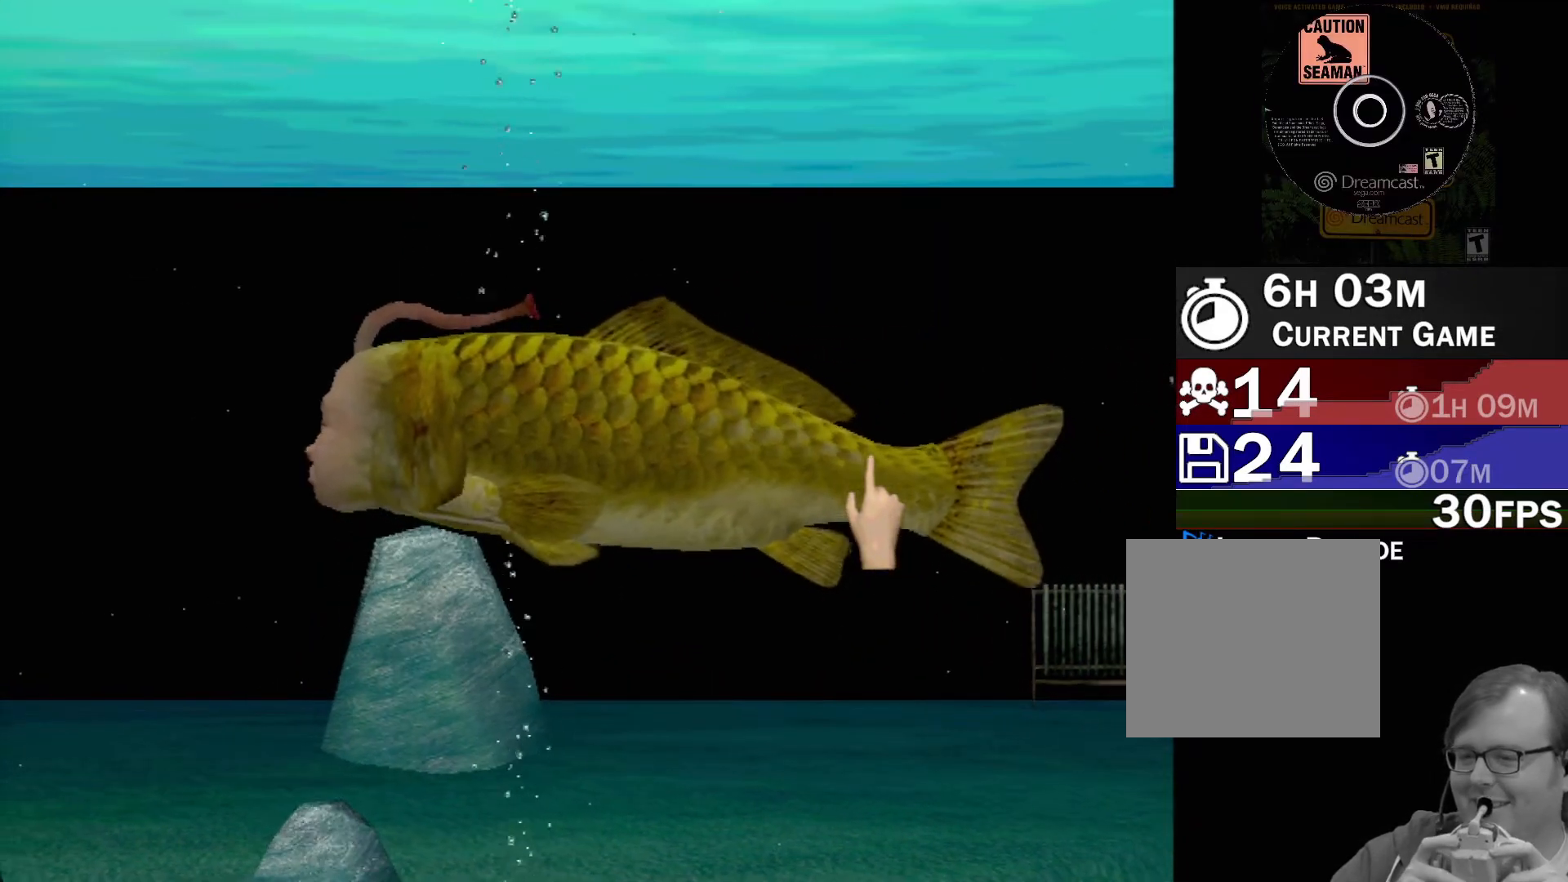
{"buttons": [], "left_stick": "left", "events": [[17, "left_stick", "left"]]}
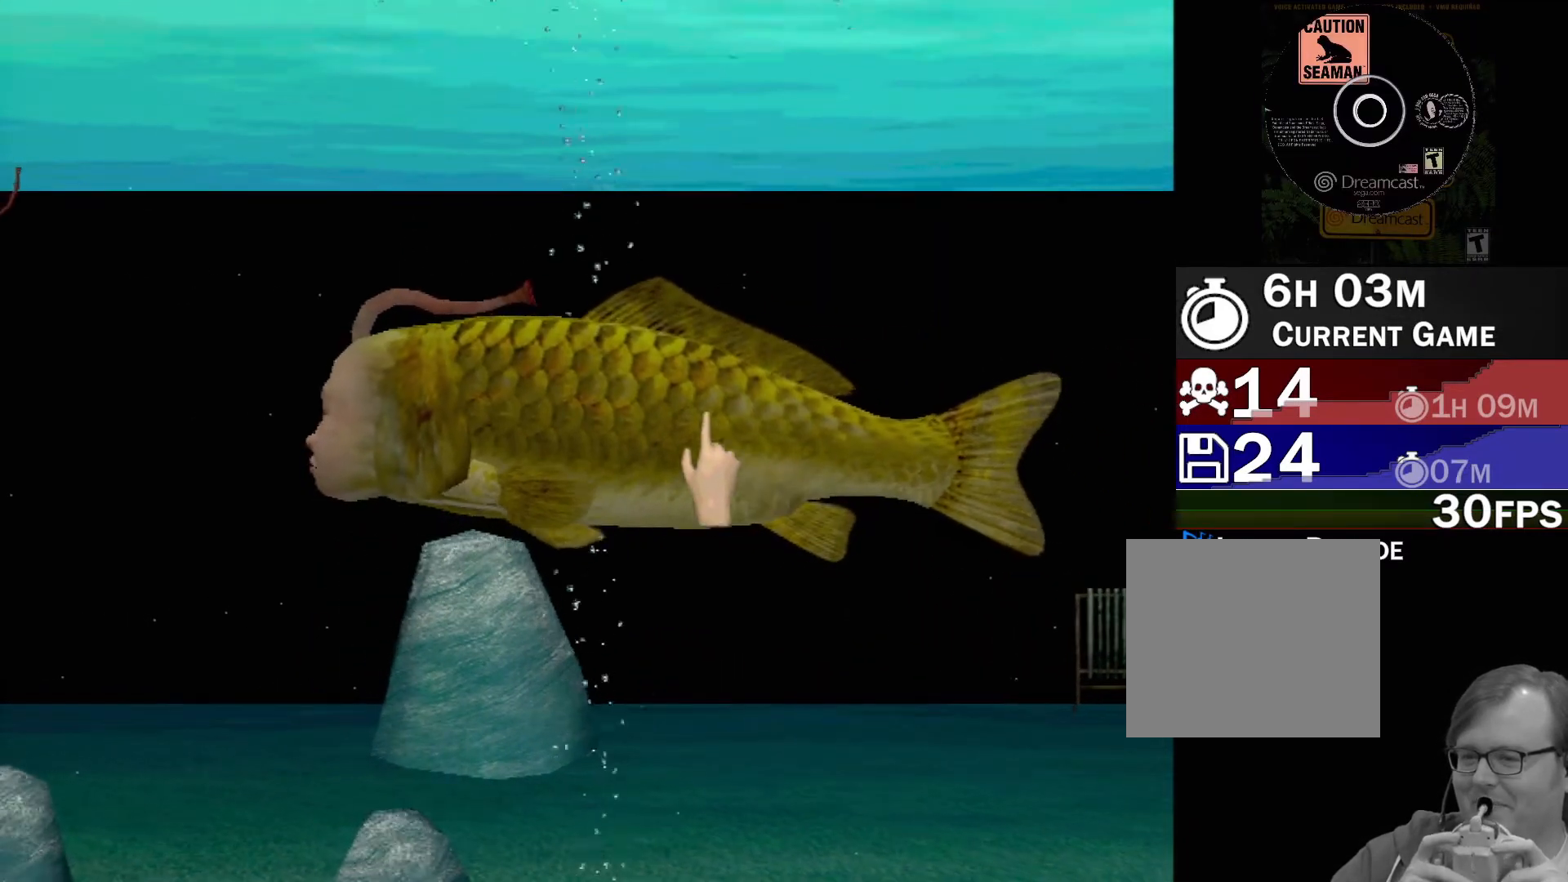
{"buttons": [], "left_stick": "center", "events": [[117, "left_stick", "center"]]}
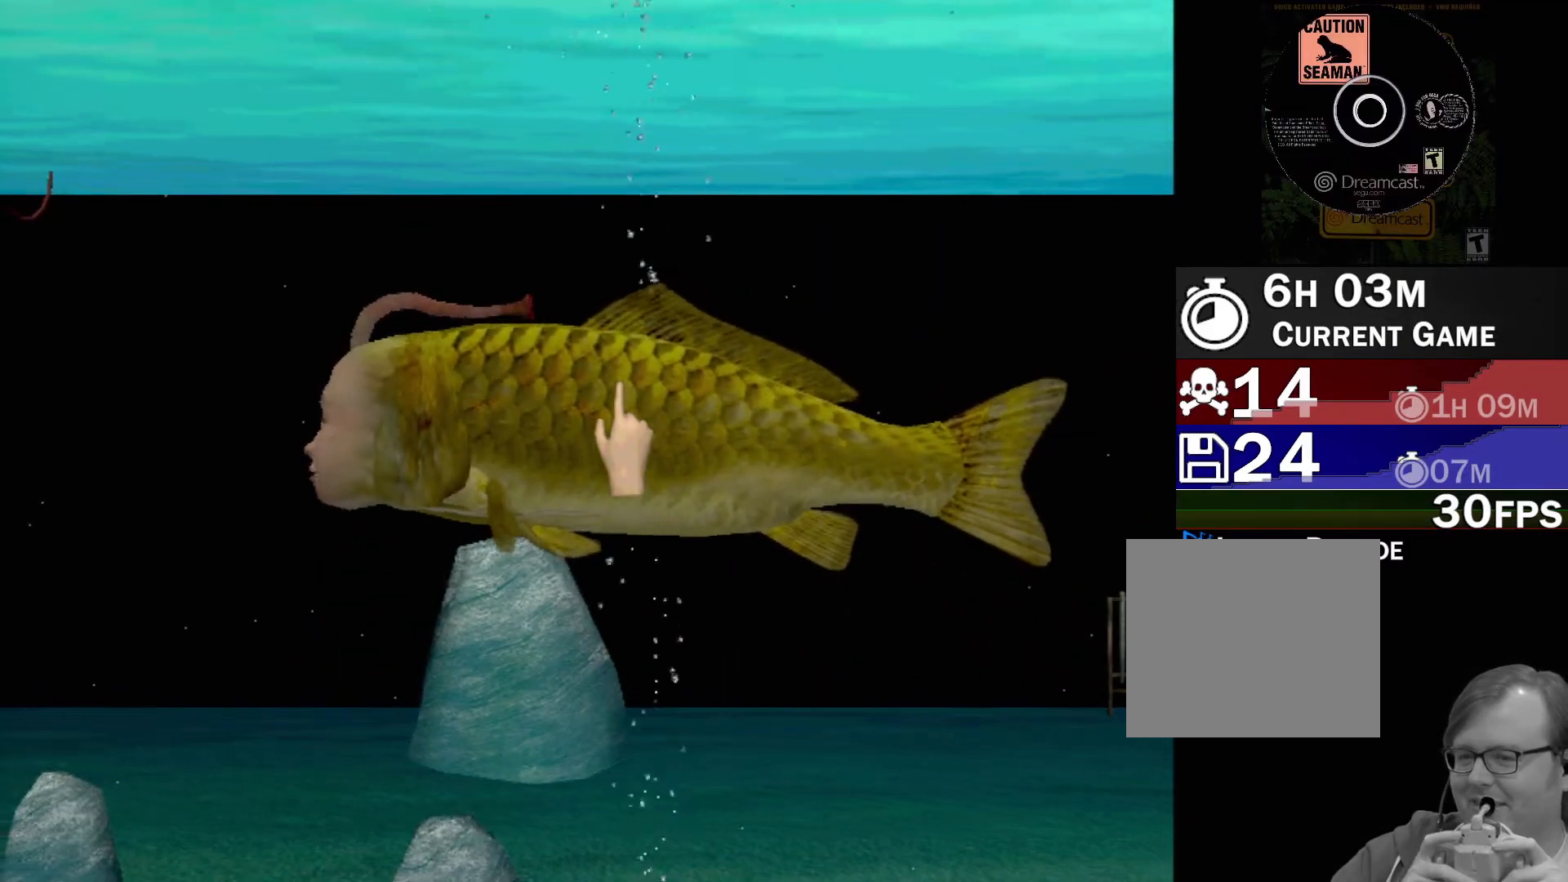
{"buttons": [], "left_stick": "center", "events": [[217, "left_stick", "left"], [417, "left_stick", "center"]]}
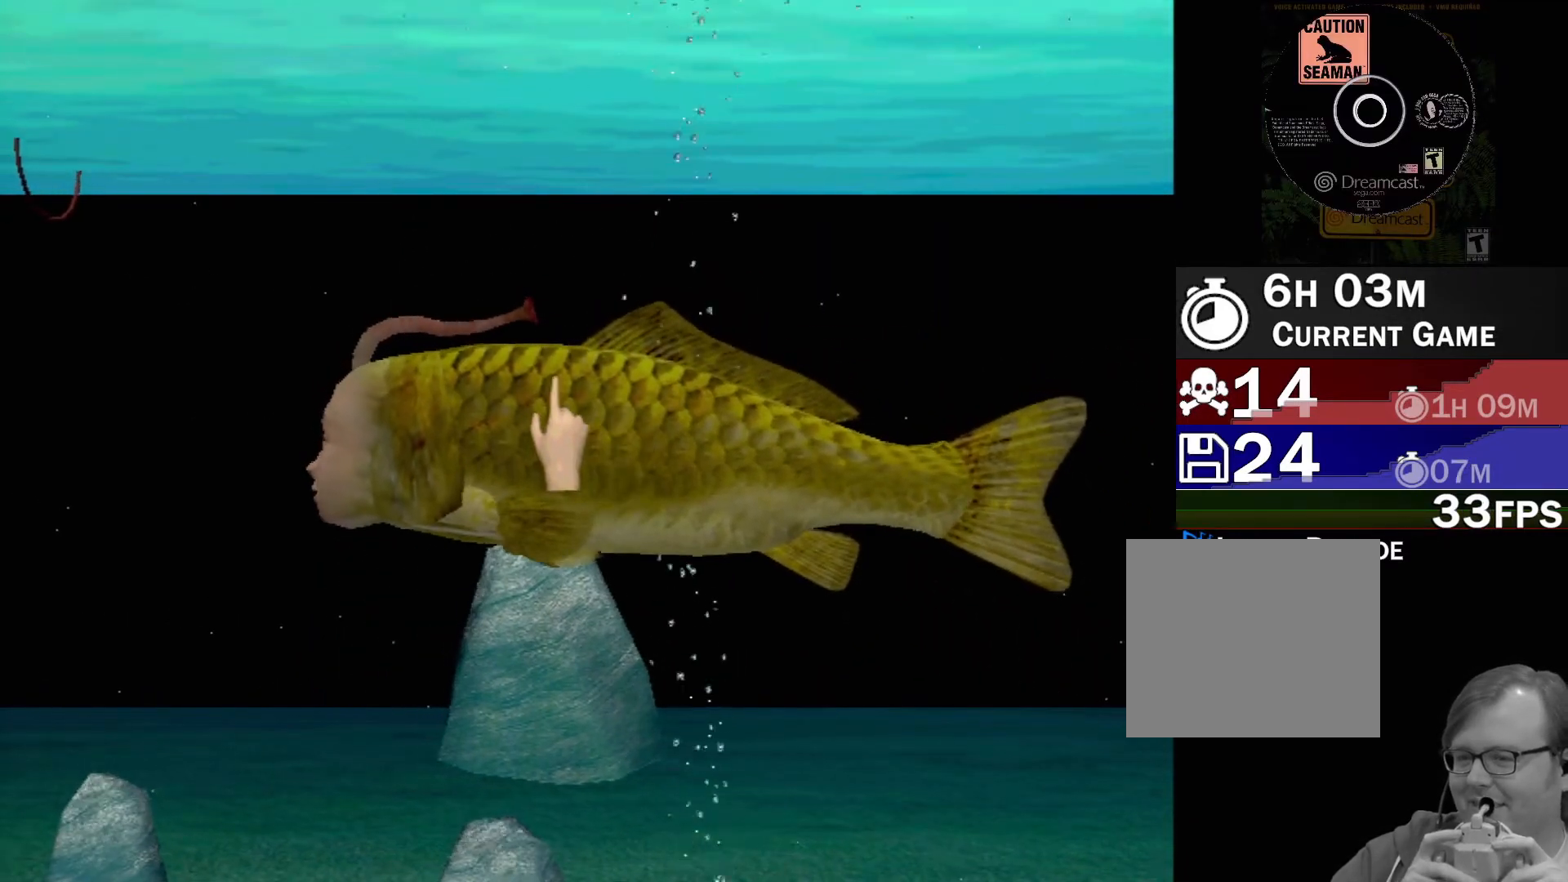
{"buttons": [], "left_stick": "center", "events": [[117, "left_stick", "down-left"], [300, "left_stick", "center"]]}
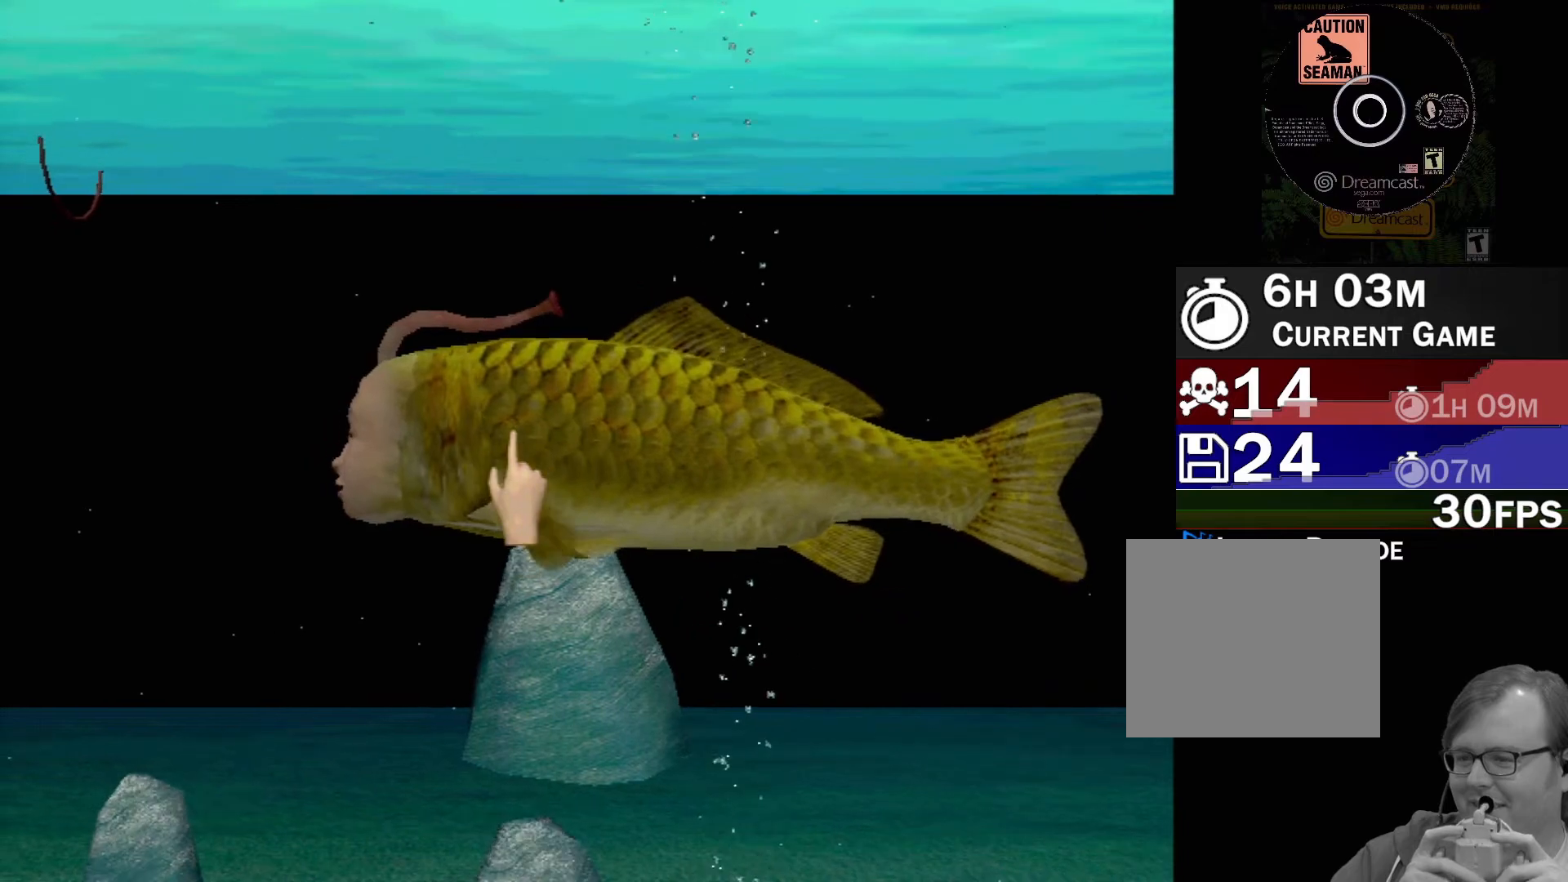
{"buttons": ["A"], "left_stick": "center", "events": [[267, "A", "down"]]}
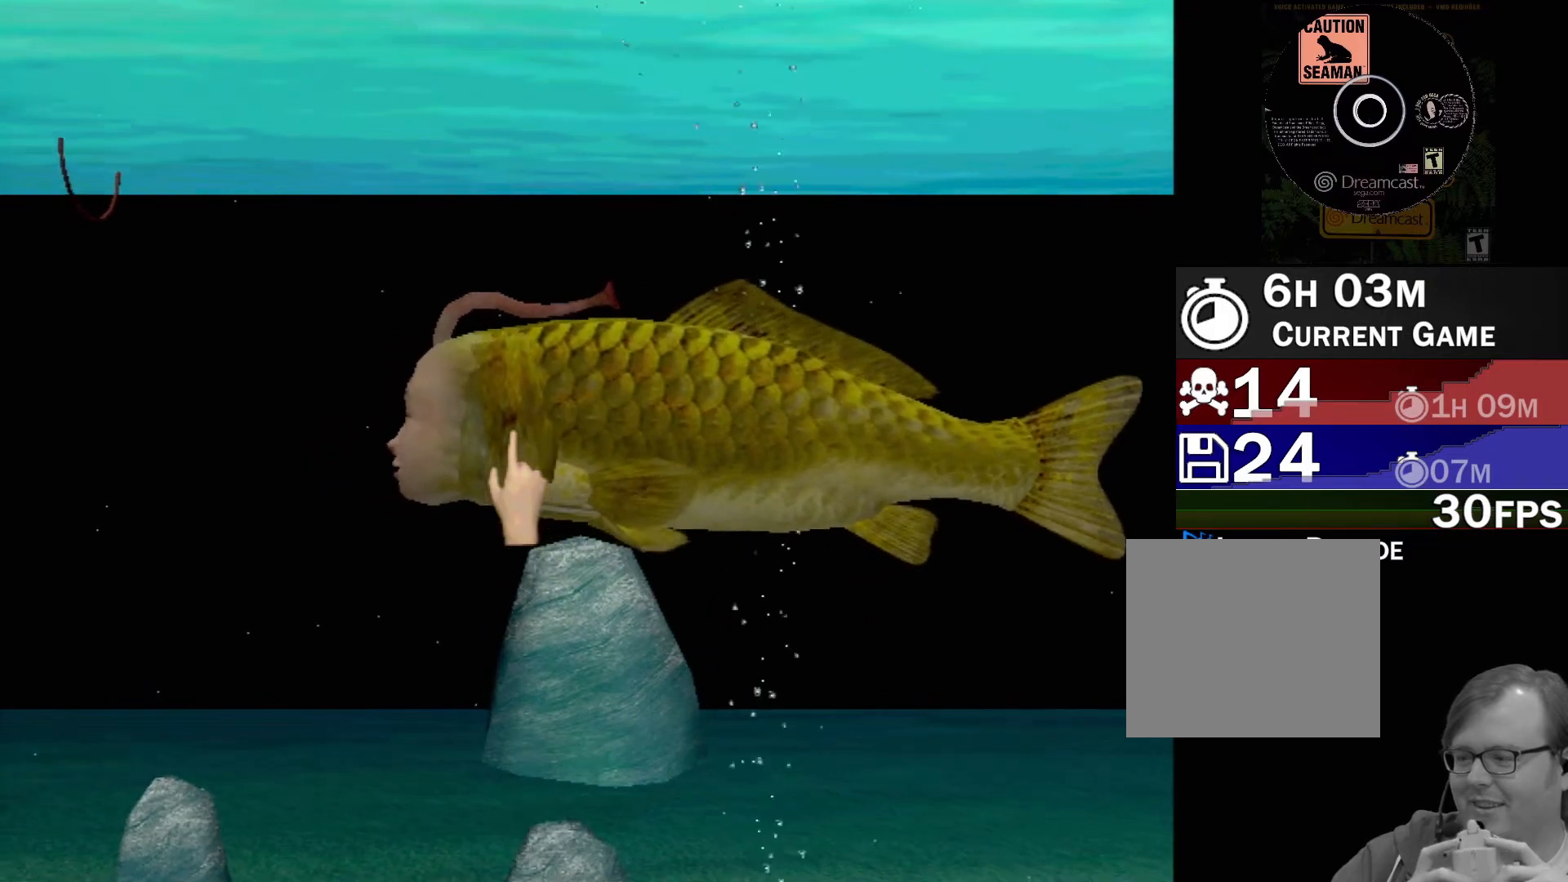
{"buttons": ["A"], "left_stick": "center", "events": []}
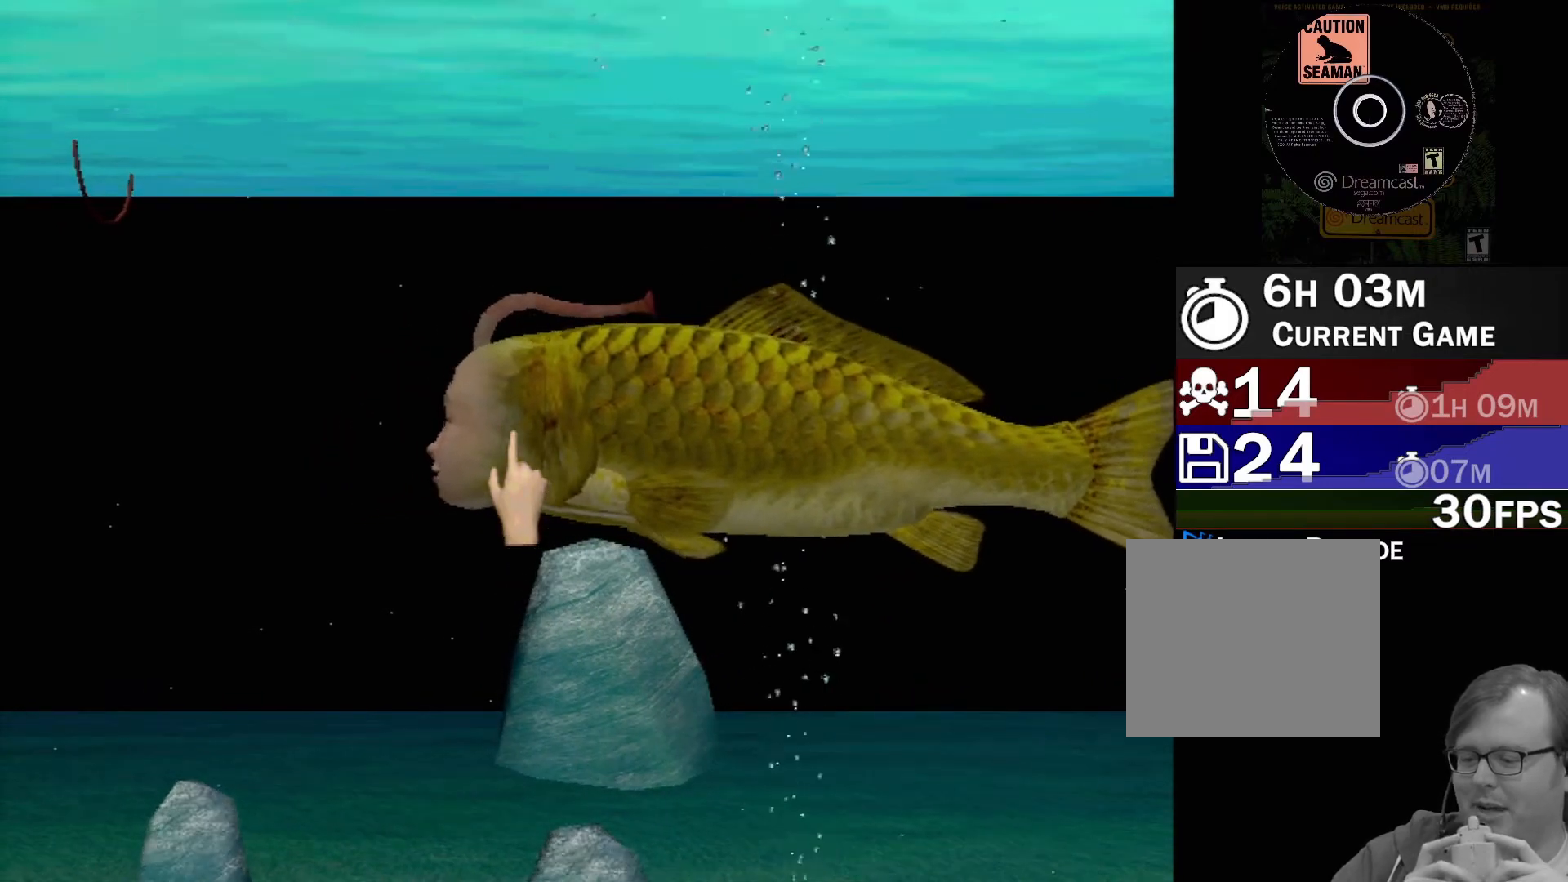
{"buttons": [], "left_stick": "center", "events": [[350, "A", "up"]]}
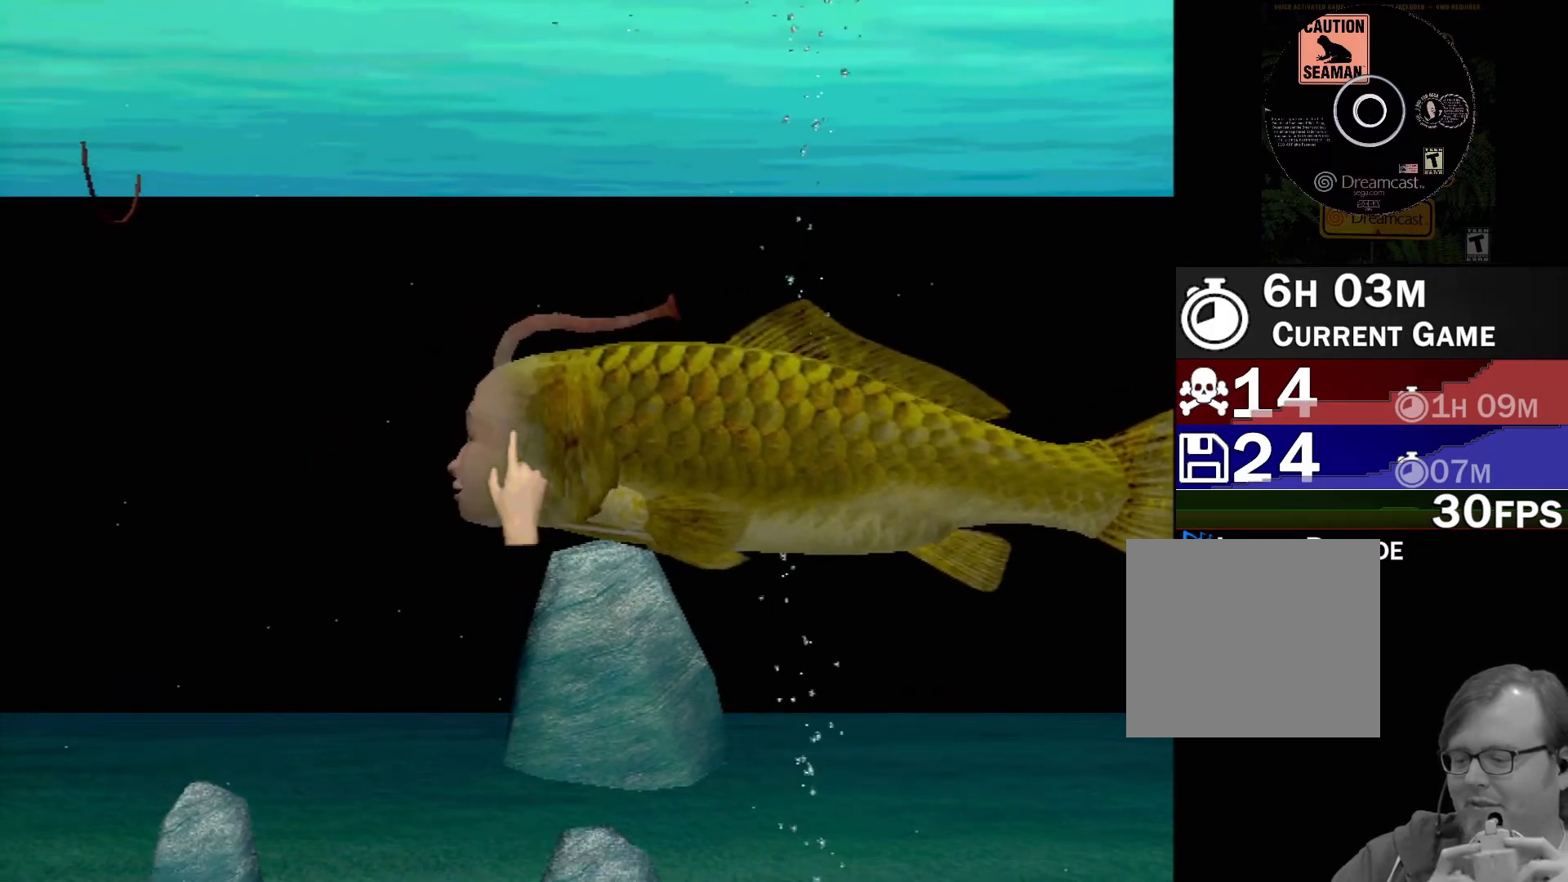
{"buttons": [], "left_stick": "center", "events": []}